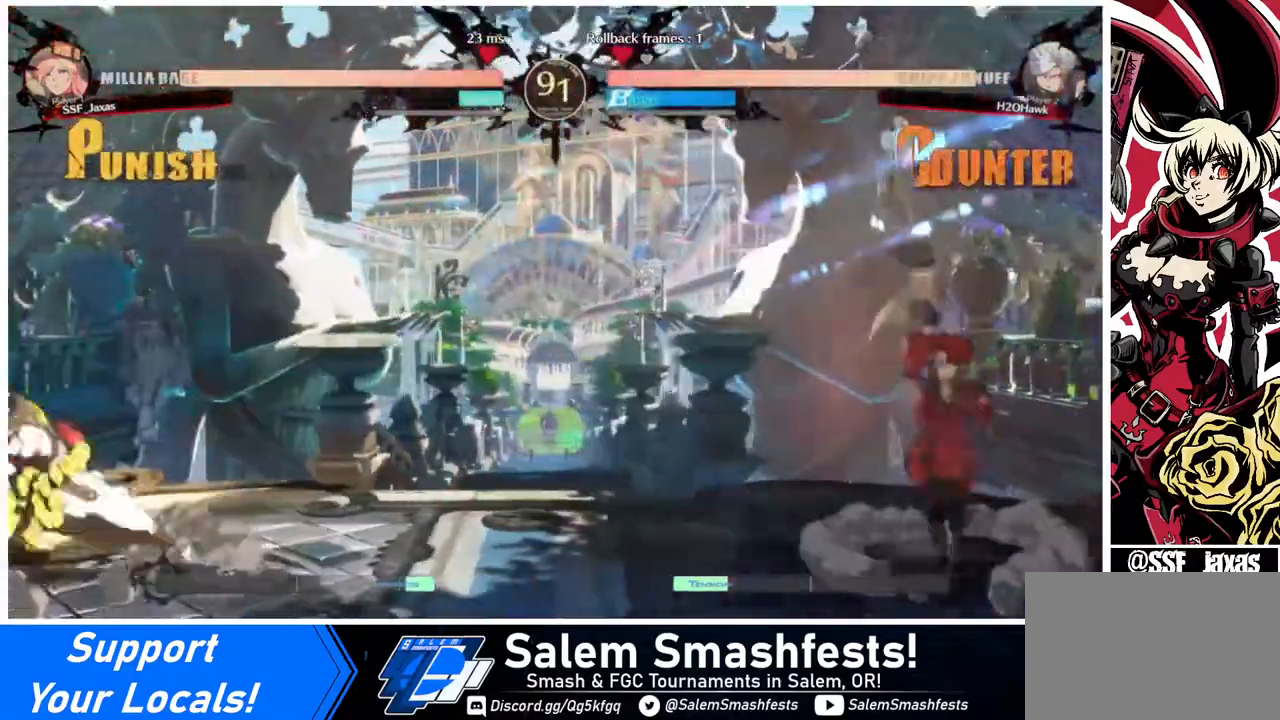
Gameplay with a controller (arcade stick); each line is a JSON object with the inputs held at the frame after it. "events" lists button and stick changes between this image and that frame as [ms after this image, input, new state], when the widget could be followed in between. Not read: L3 R3.
{"buttons": ["TRIANGLE", "DPAD_DOWN"], "events": [[40, "DPAD_LEFT", "down"], [80, "DPAD_LEFT", "up"], [160, "DPAD_LEFT", "down"], [400, "DPAD_DOWN", "down"], [440, "DPAD_LEFT", "up"], [440, "TRIANGLE", "down"]]}
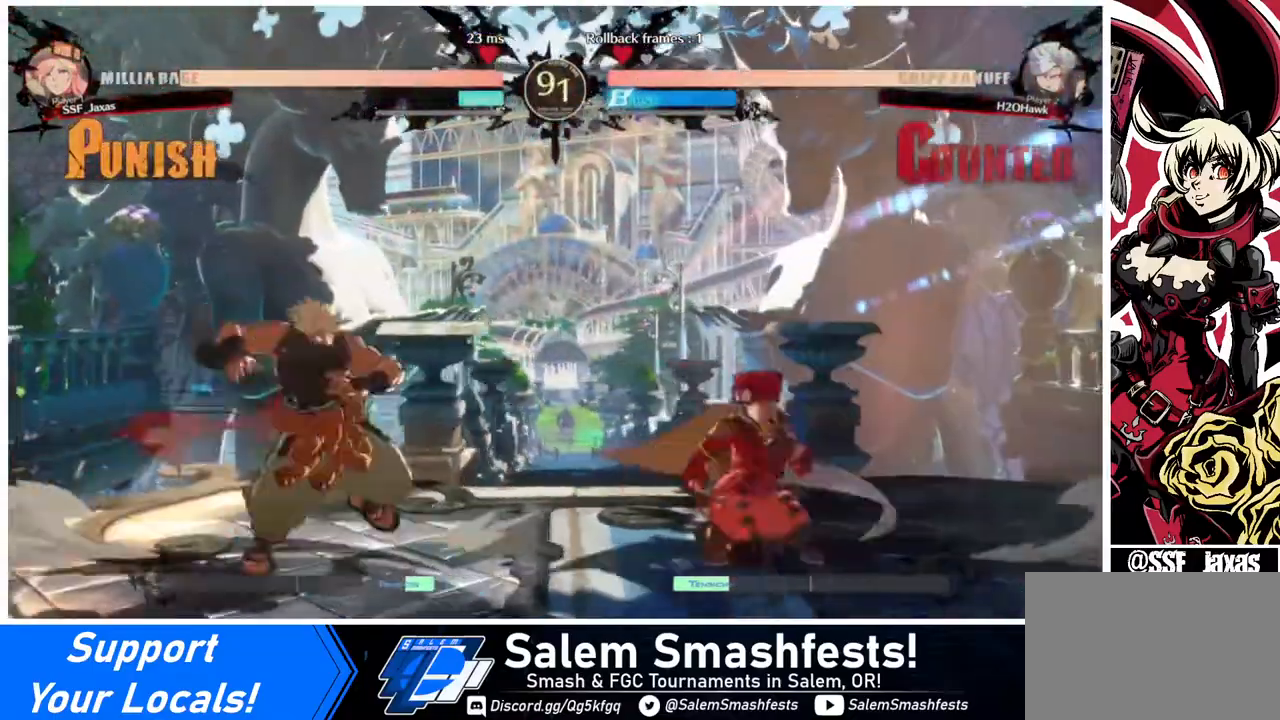
{"buttons": [], "events": [[40, "TRIANGLE", "up"], [120, "DPAD_DOWN", "up"], [240, "R1", "down"], [480, "R1", "up"]]}
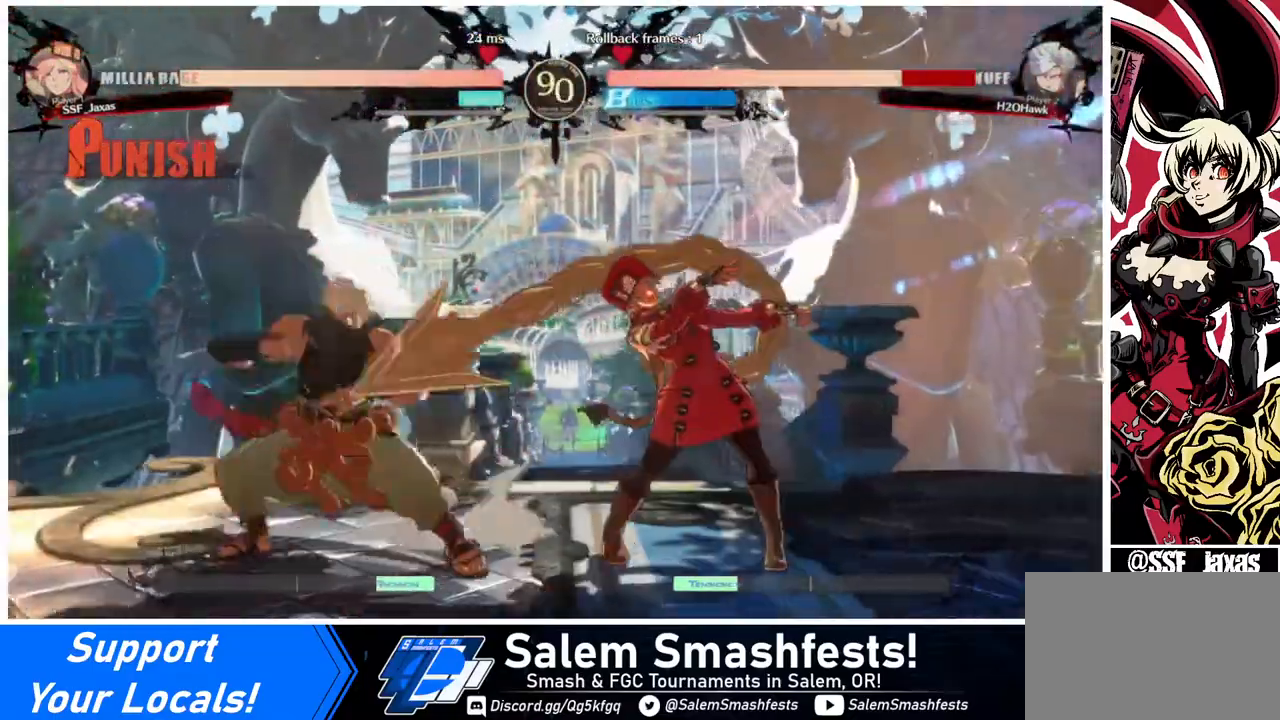
{"buttons": [], "events": [[40, "DPAD_DOWN", "down"], [120, "DPAD_RIGHT", "down"], [160, "DPAD_DOWN", "up"], [240, "CROSS", "down"], [280, "CROSS", "up"], [280, "DPAD_RIGHT", "up"]]}
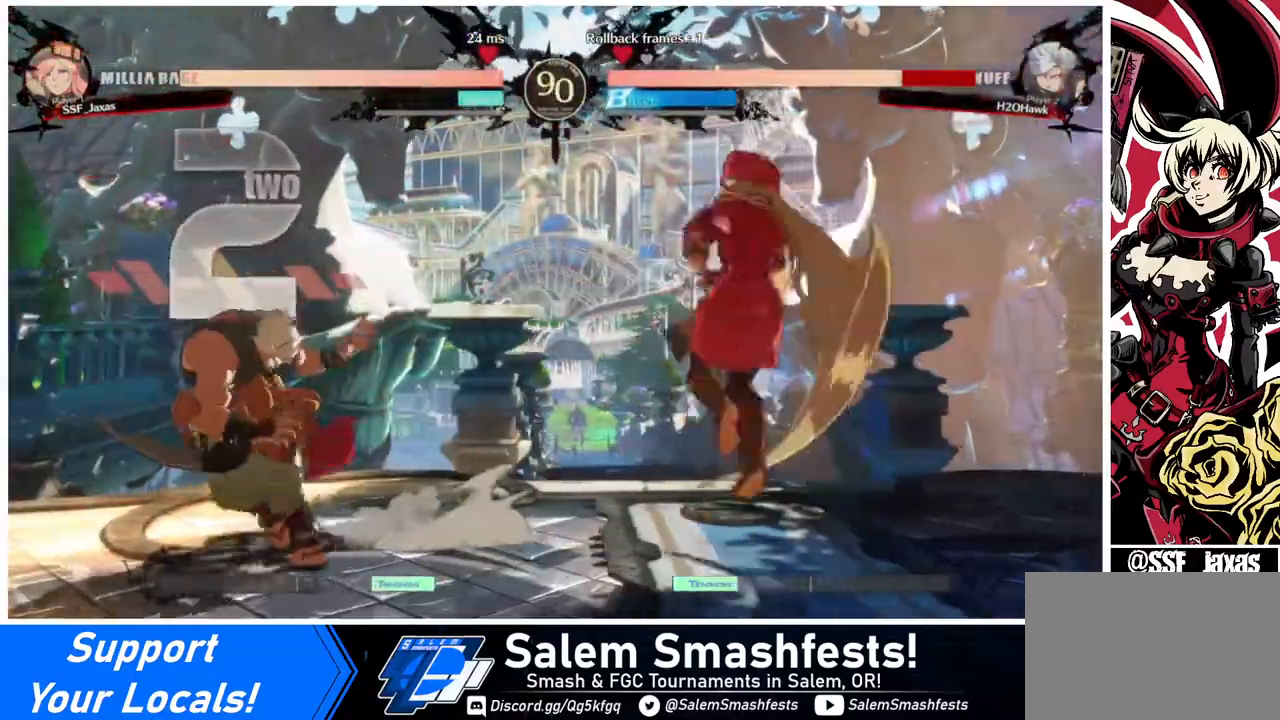
{"buttons": [], "events": []}
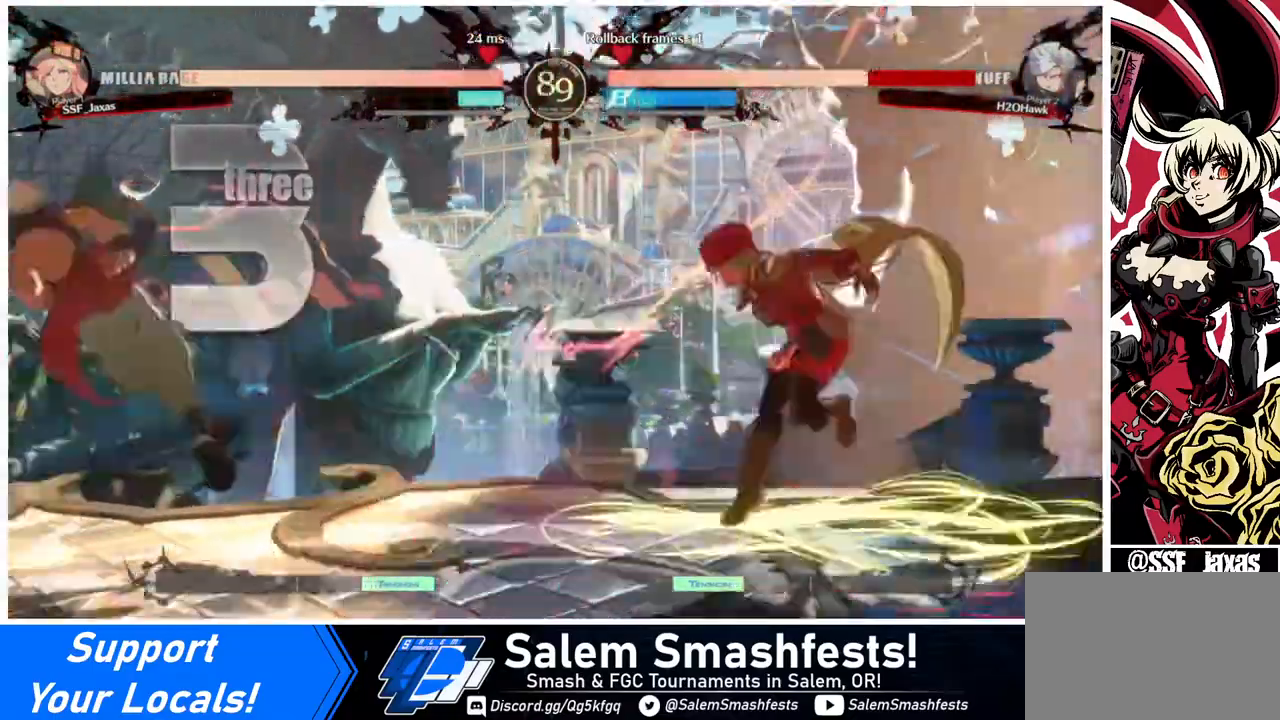
{"buttons": ["DPAD_LEFT"], "events": [[240, "DPAD_LEFT", "down"], [320, "DPAD_LEFT", "up"], [400, "DPAD_LEFT", "down"]]}
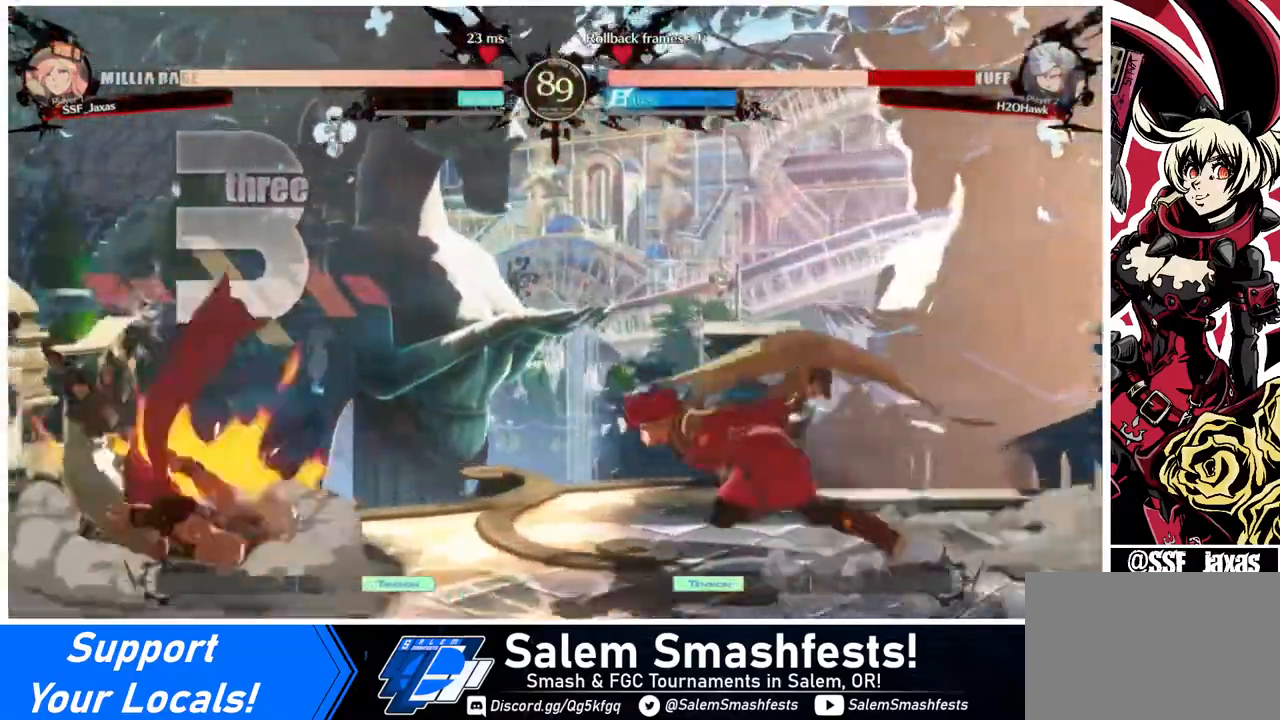
{"buttons": [], "events": [[120, "DPAD_UP", "down"], [120, "L1", "down"], [200, "DPAD_LEFT", "up"], [200, "DPAD_UP", "up"], [320, "L1", "up"]]}
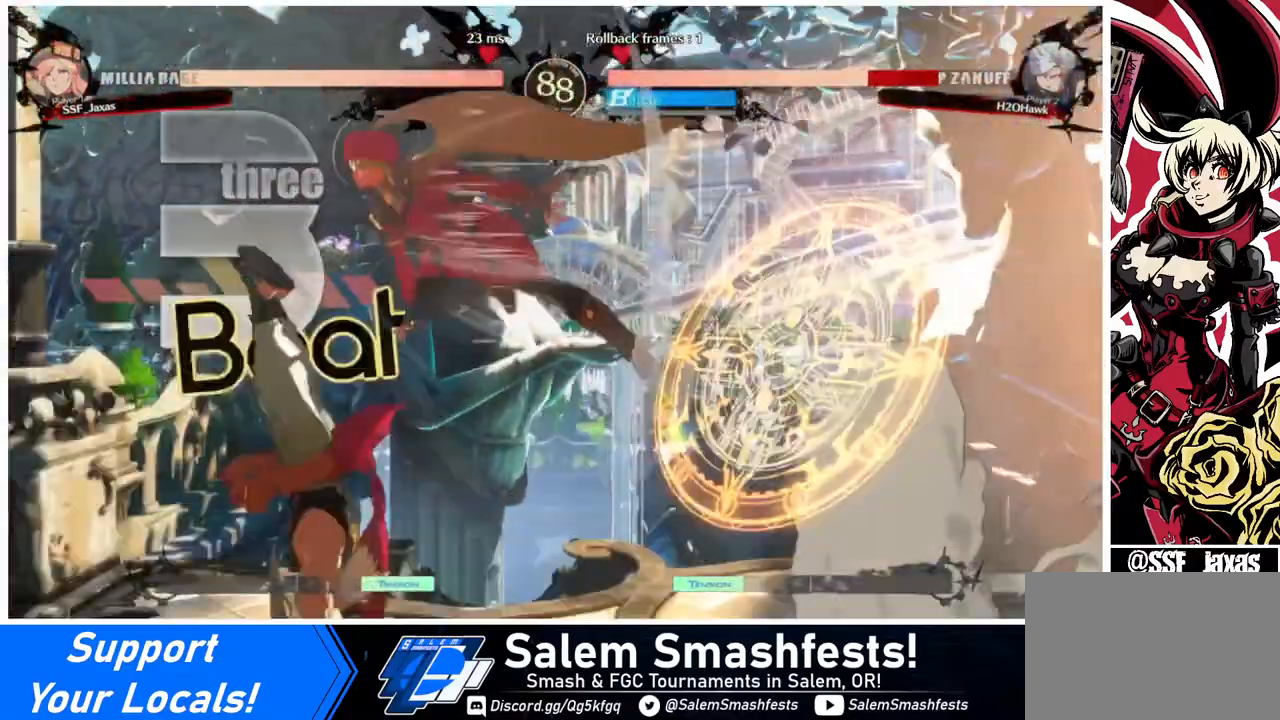
{"buttons": ["SQUARE", "DPAD_DOWN"], "events": [[160, "SQUARE", "down"], [280, "SQUARE", "up"], [360, "DPAD_DOWN", "down"], [520, "SQUARE", "down"]]}
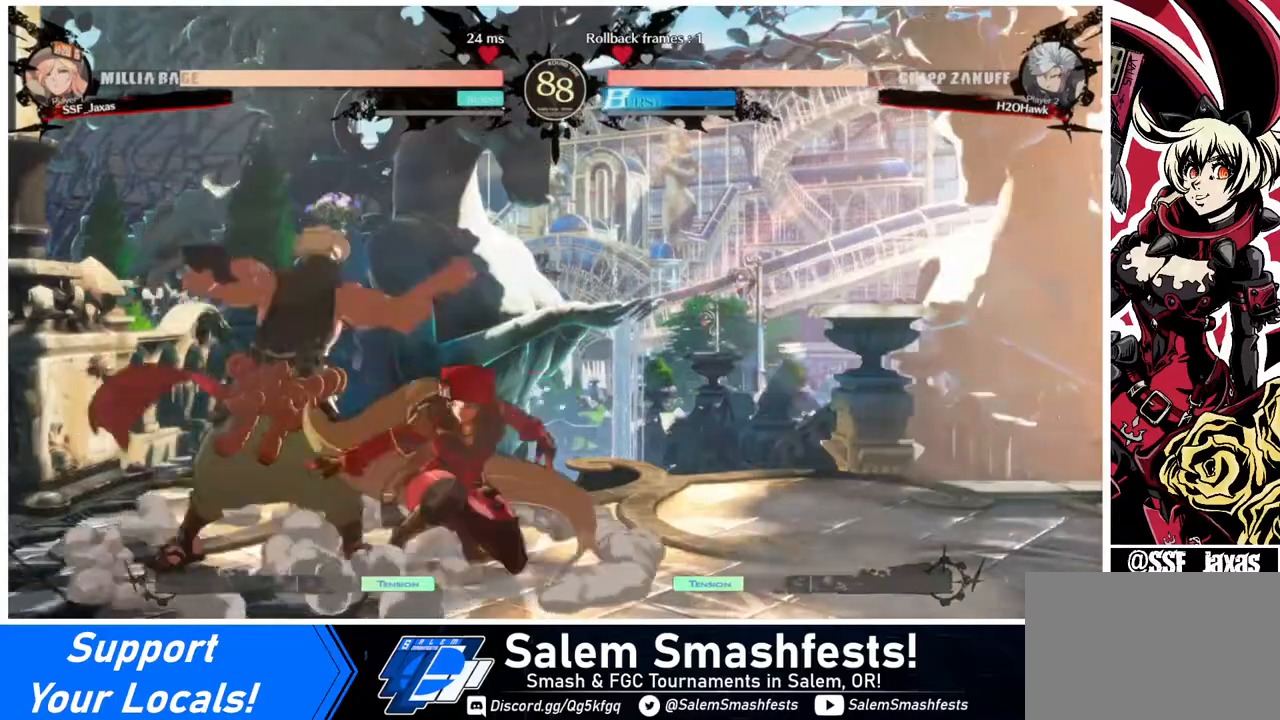
{"buttons": ["DPAD_DOWN"], "events": [[120, "R2", "down"], [120, "SQUARE", "up"], [320, "DPAD_DOWN", "up"], [320, "R2", "up"], [480, "DPAD_DOWN", "down"]]}
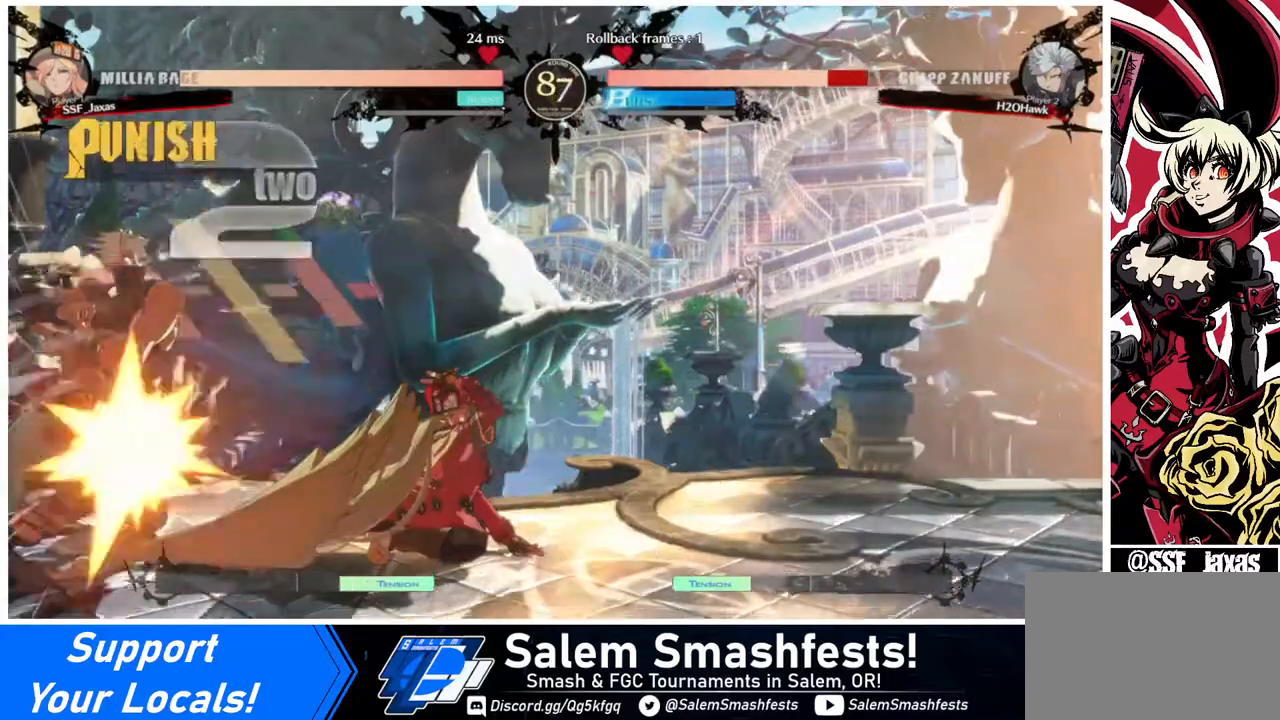
{"buttons": [], "events": [[40, "DPAD_DOWN", "up"], [40, "DPAD_LEFT", "down"], [40, "R1", "down"], [200, "DPAD_LEFT", "up"], [240, "R1", "up"]]}
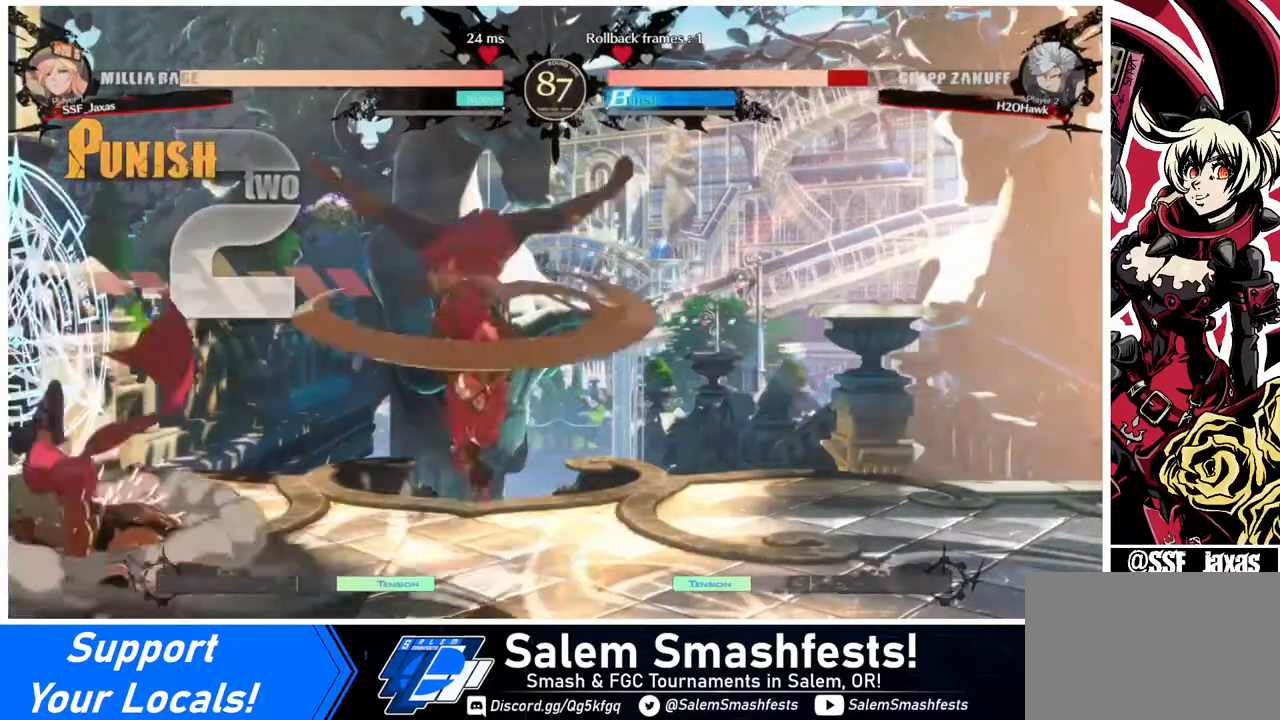
{"buttons": [], "events": []}
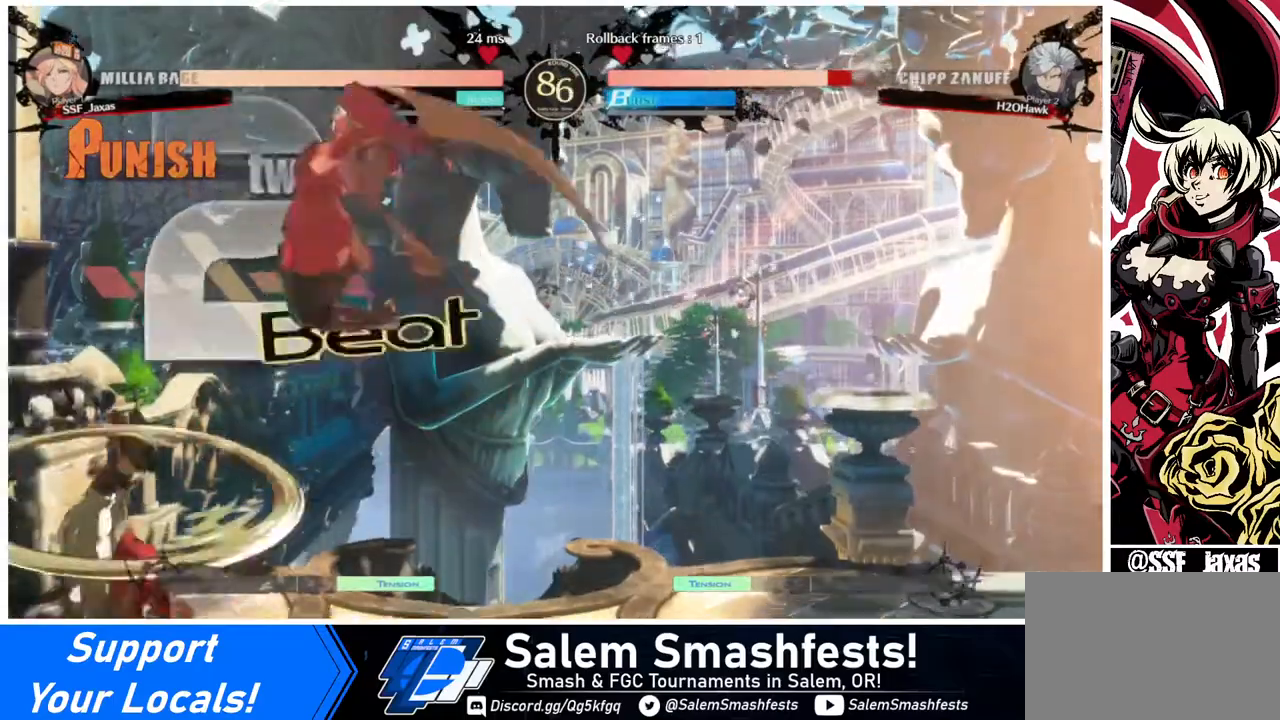
{"buttons": ["DPAD_DOWN", "DPAD_RIGHT"], "events": [[240, "DPAD_DOWN", "down"], [240, "DPAD_RIGHT", "down"], [400, "SQUARE", "down"], [520, "SQUARE", "up"]]}
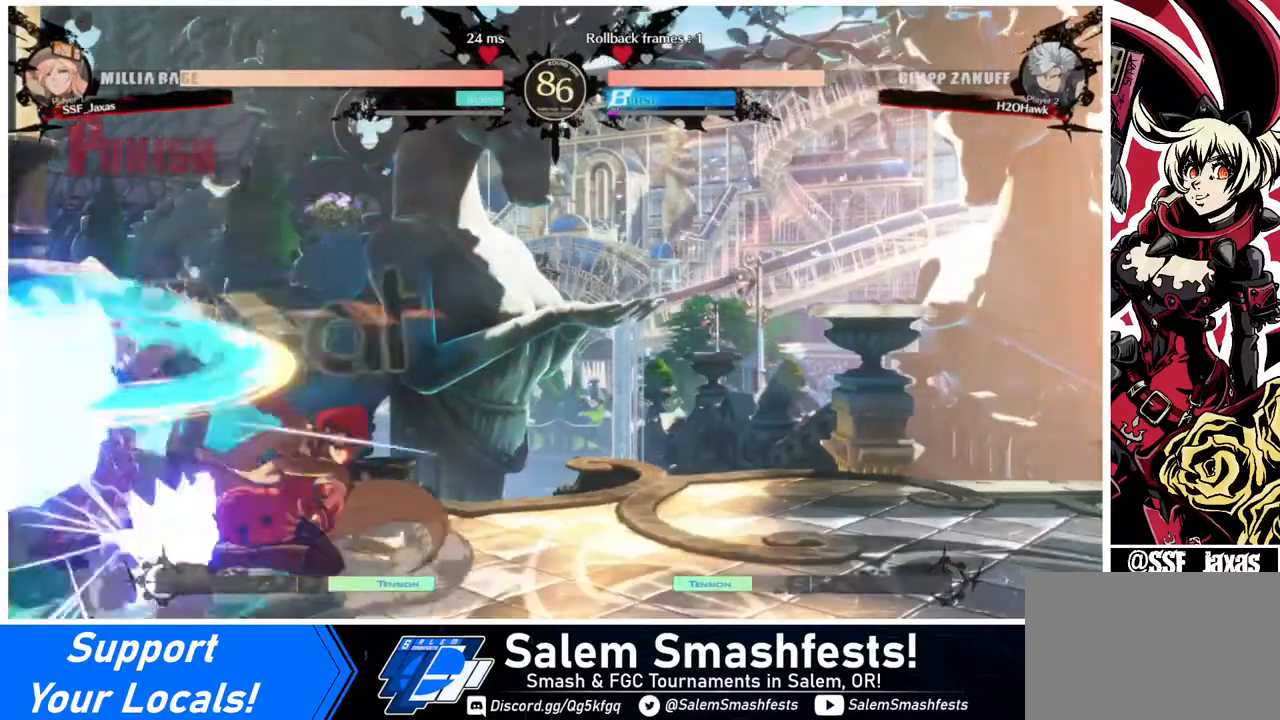
{"buttons": ["DPAD_LEFT"], "events": [[80, "DPAD_DOWN", "up"], [80, "DPAD_RIGHT", "up"], [320, "DPAD_LEFT", "down"], [360, "DPAD_LEFT", "up"], [440, "DPAD_LEFT", "down"]]}
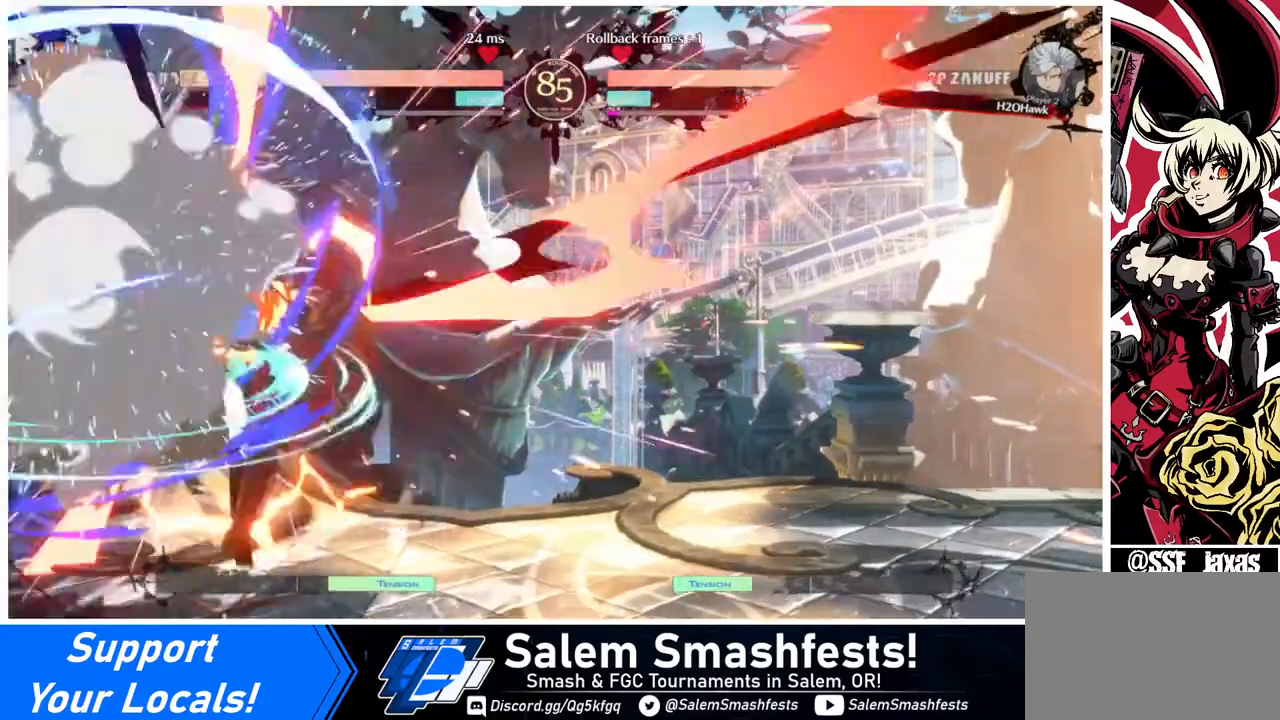
{"buttons": ["DPAD_RIGHT"], "events": [[40, "DPAD_LEFT", "up"], [40, "TRIANGLE", "down"], [120, "TRIANGLE", "up"], [280, "DPAD_RIGHT", "down"], [320, "DPAD_DOWN", "down"], [360, "DPAD_DOWN", "up"]]}
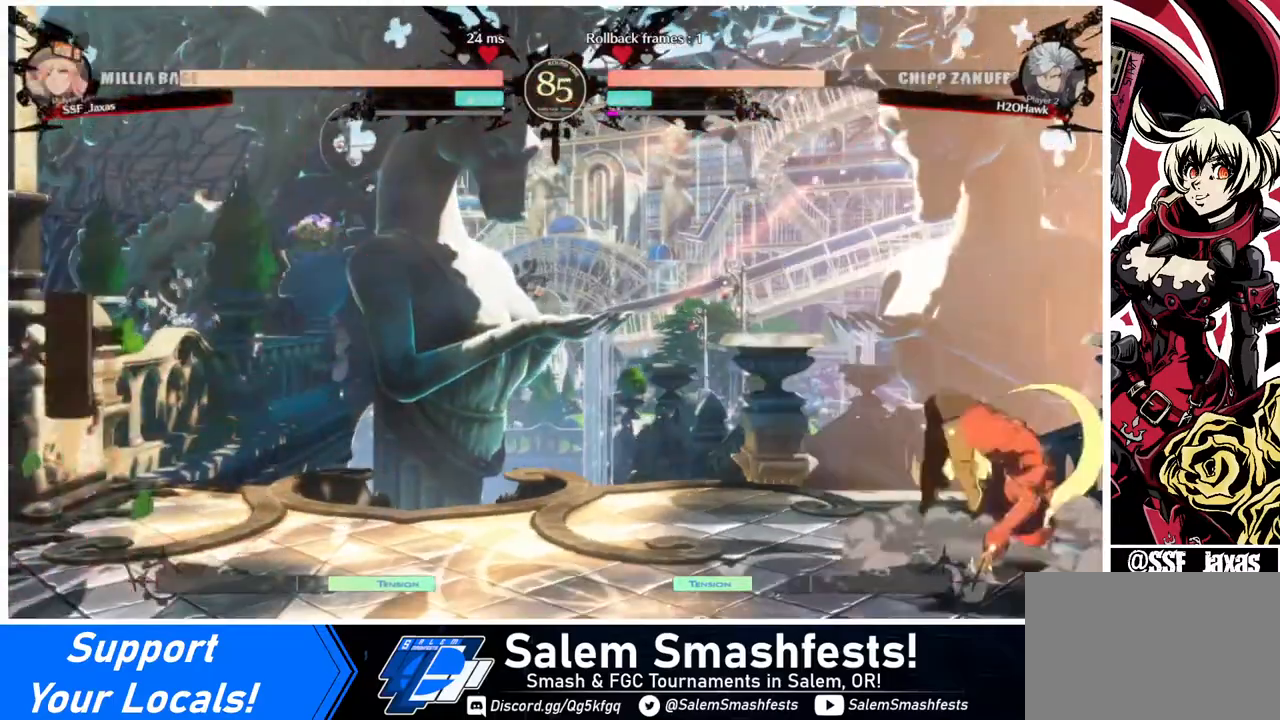
{"buttons": ["DPAD_LEFT"], "events": [[120, "DPAD_RIGHT", "up"], [320, "DPAD_LEFT", "down"], [400, "DPAD_LEFT", "up"], [480, "DPAD_LEFT", "down"]]}
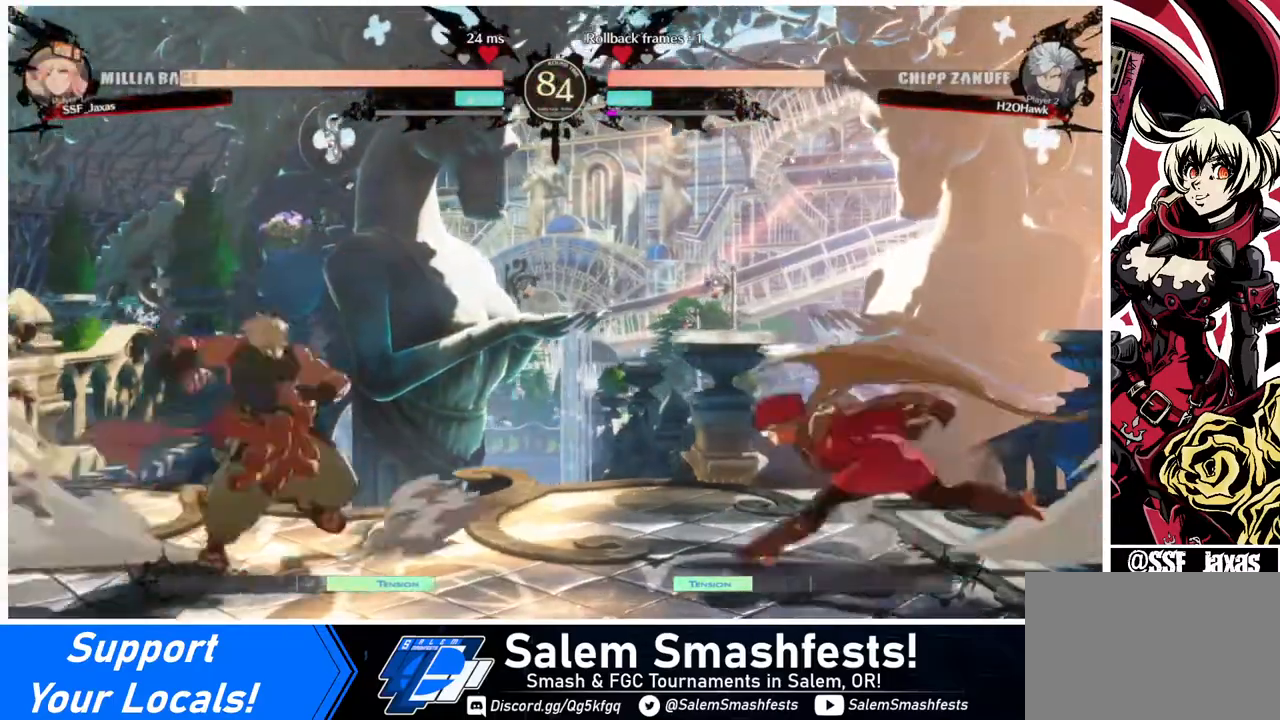
{"buttons": ["DPAD_RIGHT"], "events": [[40, "DPAD_LEFT", "up"], [40, "DPAD_UP", "down"], [80, "DPAD_RIGHT", "down"], [80, "SQUARE", "down"], [80, "TRIANGLE", "down"], [160, "DPAD_UP", "up"], [240, "SQUARE", "up"], [240, "TRIANGLE", "up"]]}
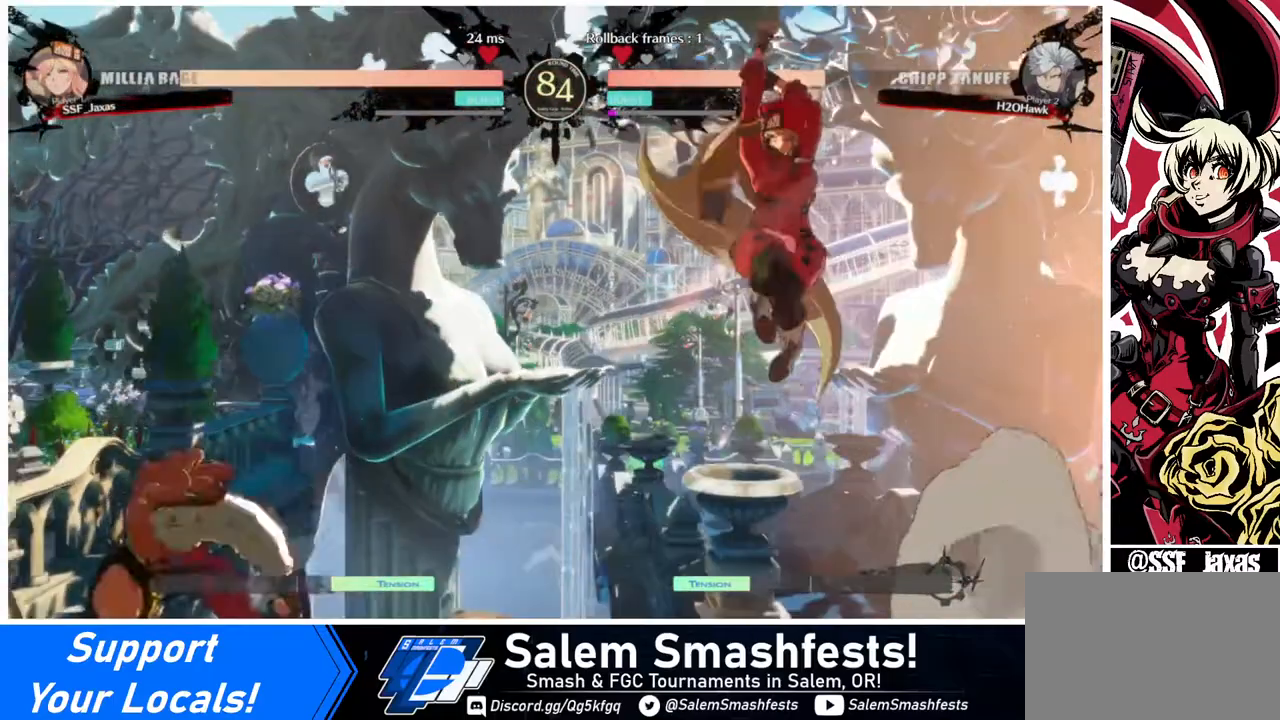
{"buttons": ["DPAD_RIGHT"], "events": [[440, "DPAD_RIGHT", "up"], [480, "DPAD_RIGHT", "down"]]}
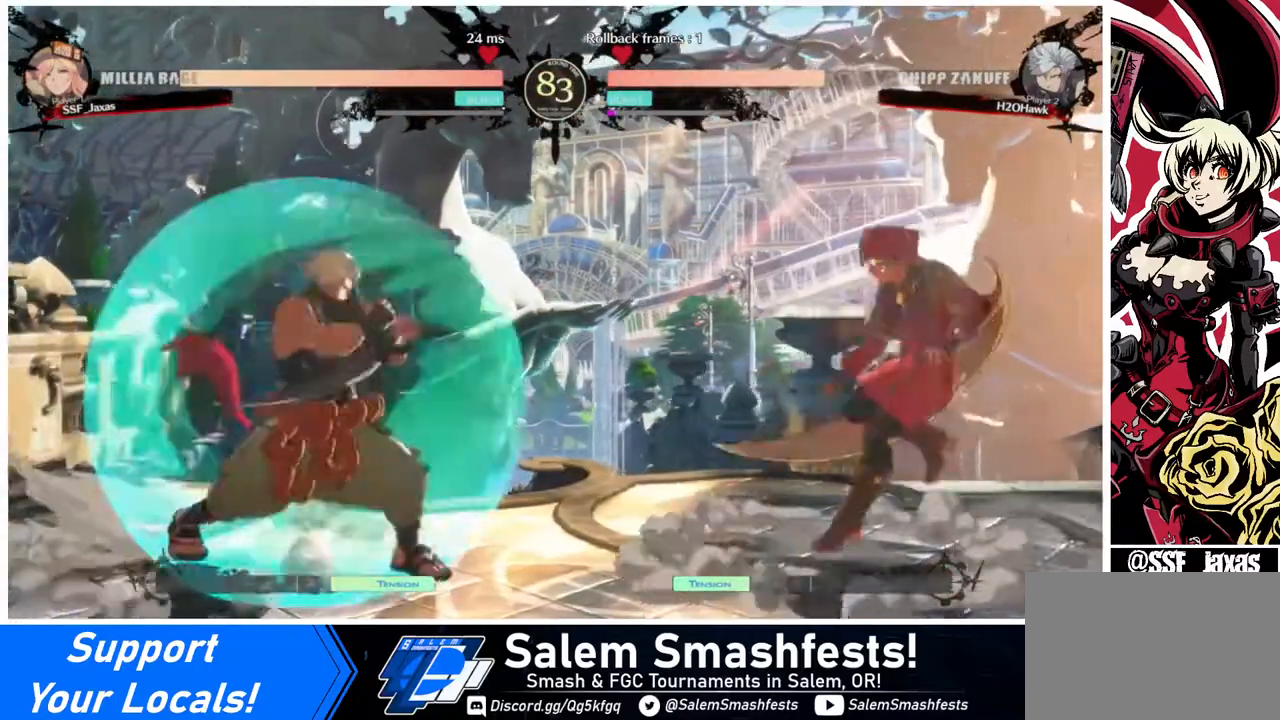
{"buttons": [], "events": [[120, "DPAD_RIGHT", "up"], [160, "DPAD_LEFT", "down"], [240, "DPAD_LEFT", "up"], [280, "DPAD_LEFT", "down"], [520, "DPAD_LEFT", "up"]]}
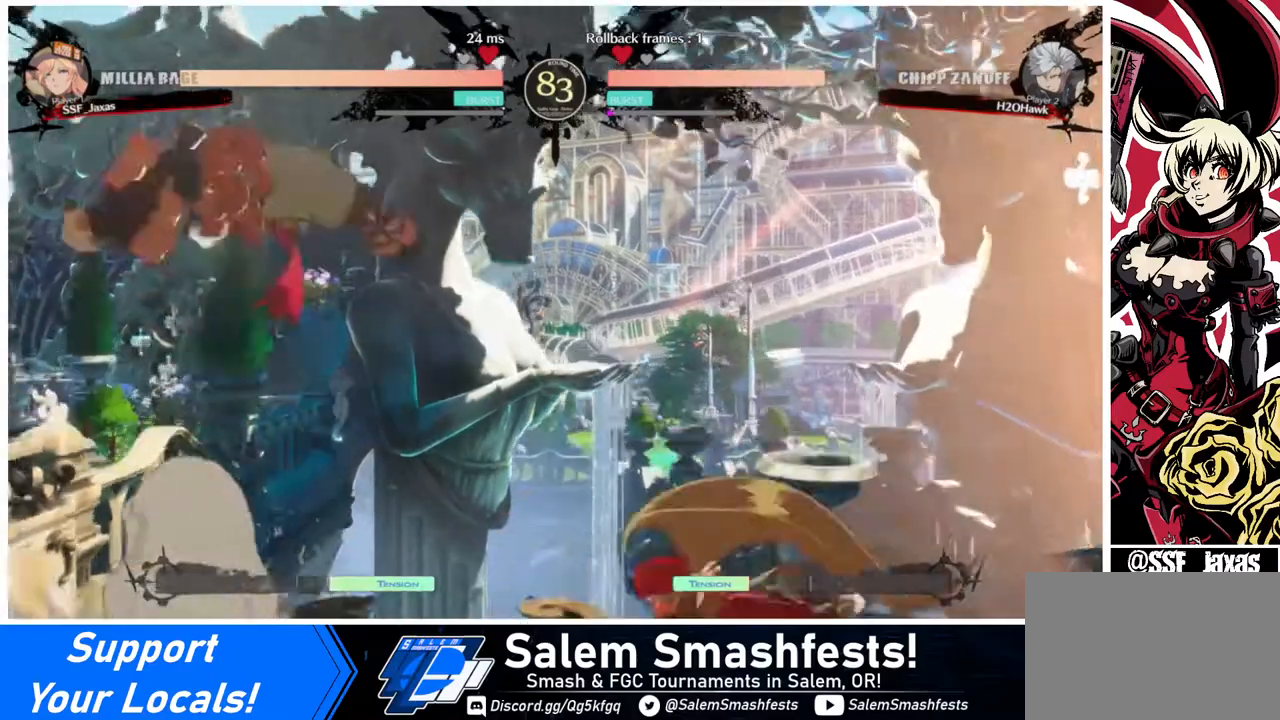
{"buttons": [], "events": []}
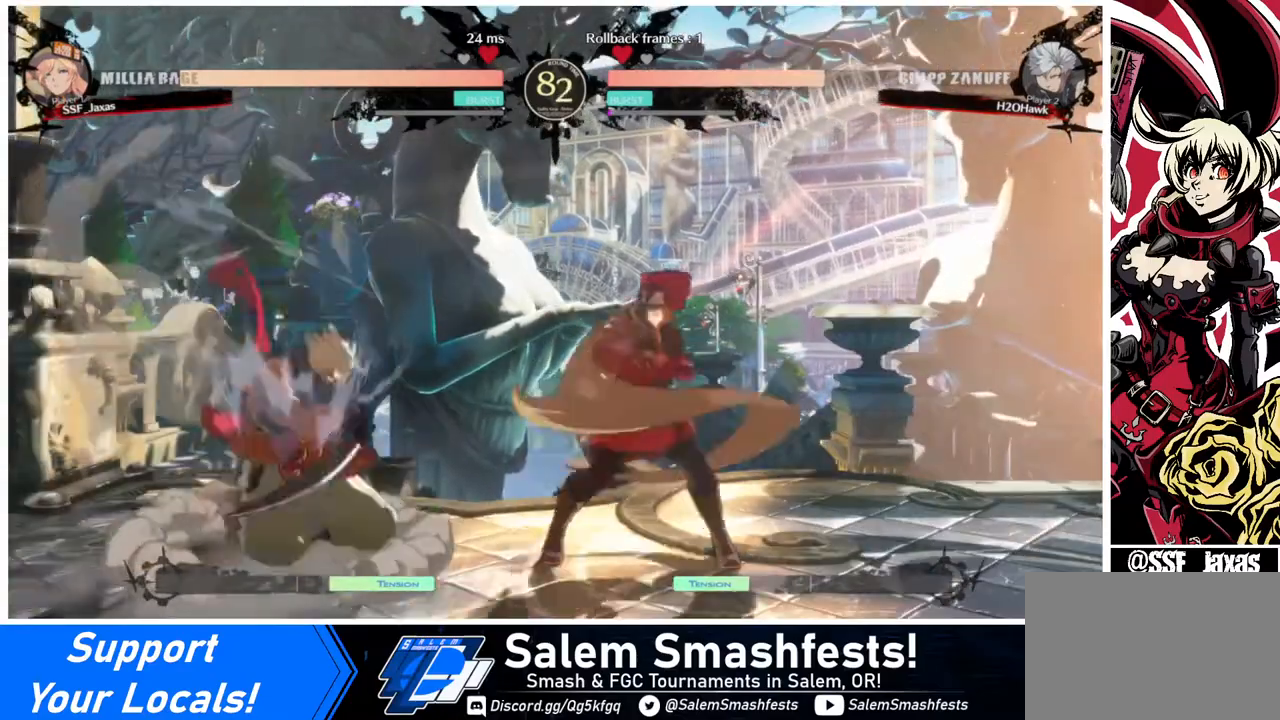
{"buttons": [], "events": [[320, "R1", "down"], [480, "R1", "up"]]}
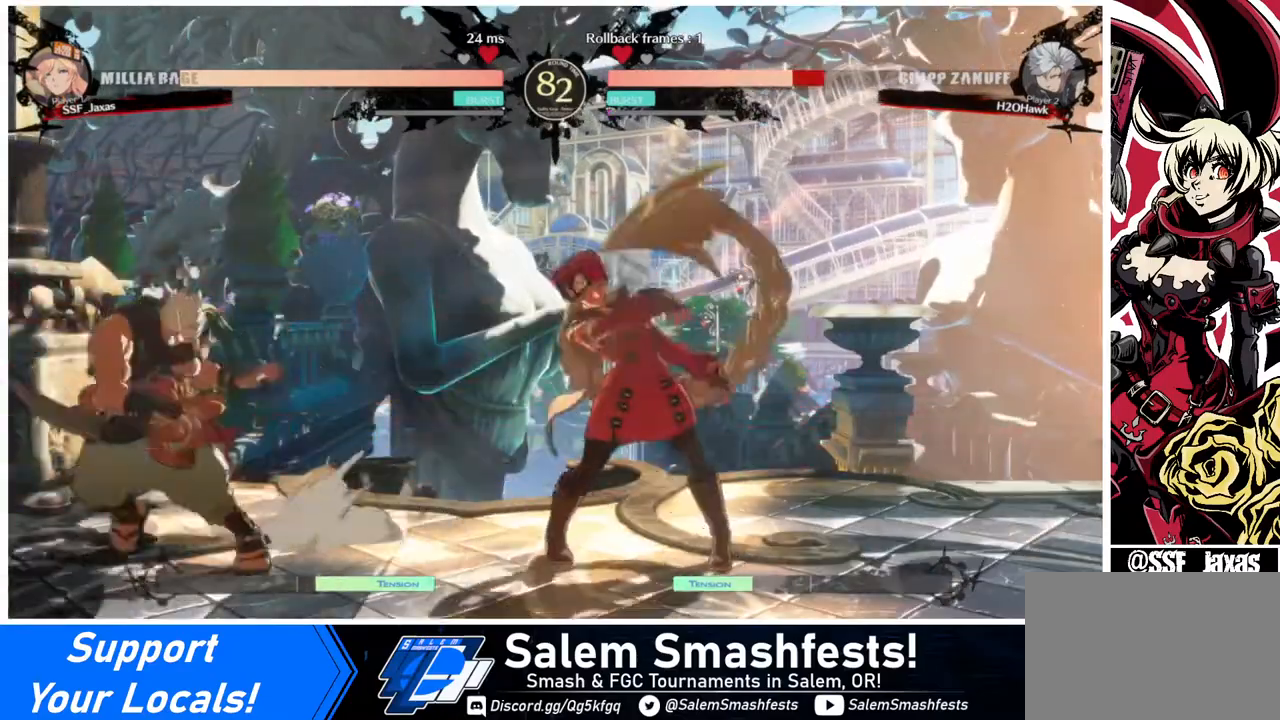
{"buttons": ["DPAD_RIGHT"], "events": [[480, "DPAD_RIGHT", "down"]]}
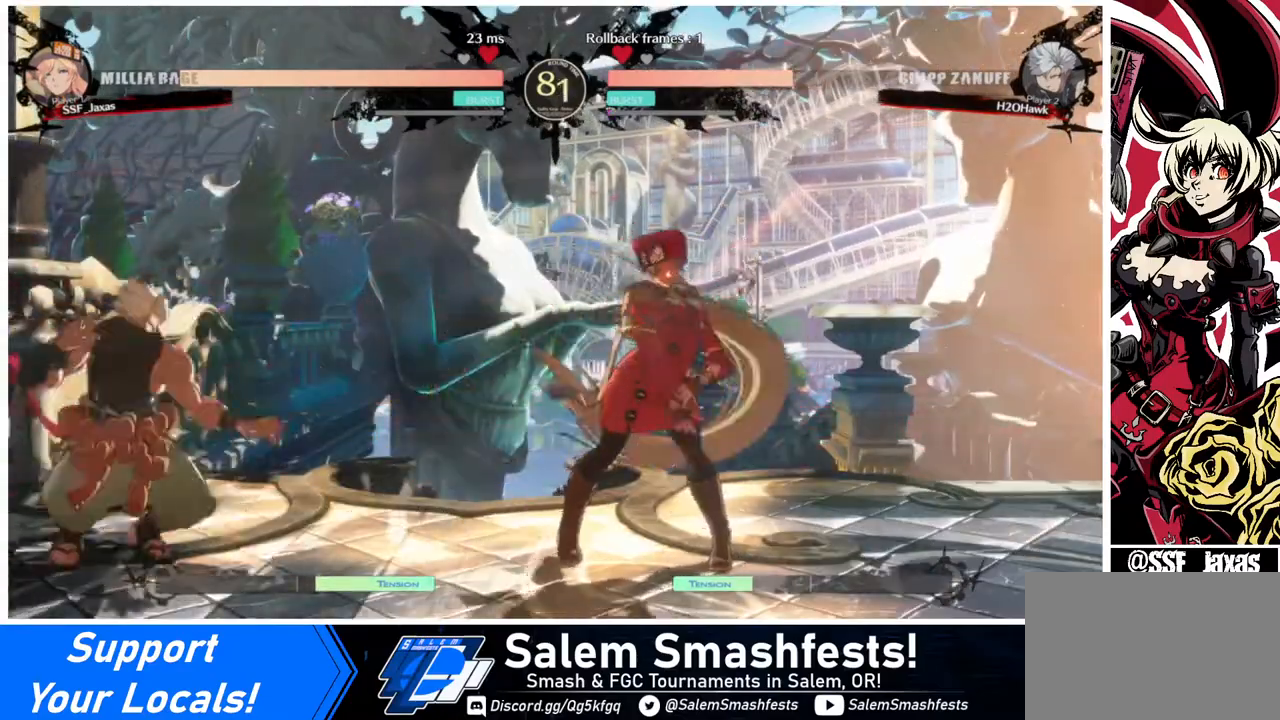
{"buttons": ["CROSS", "DPAD_LEFT"], "events": [[320, "DPAD_RIGHT", "up"], [360, "DPAD_LEFT", "down"], [440, "CROSS", "down"]]}
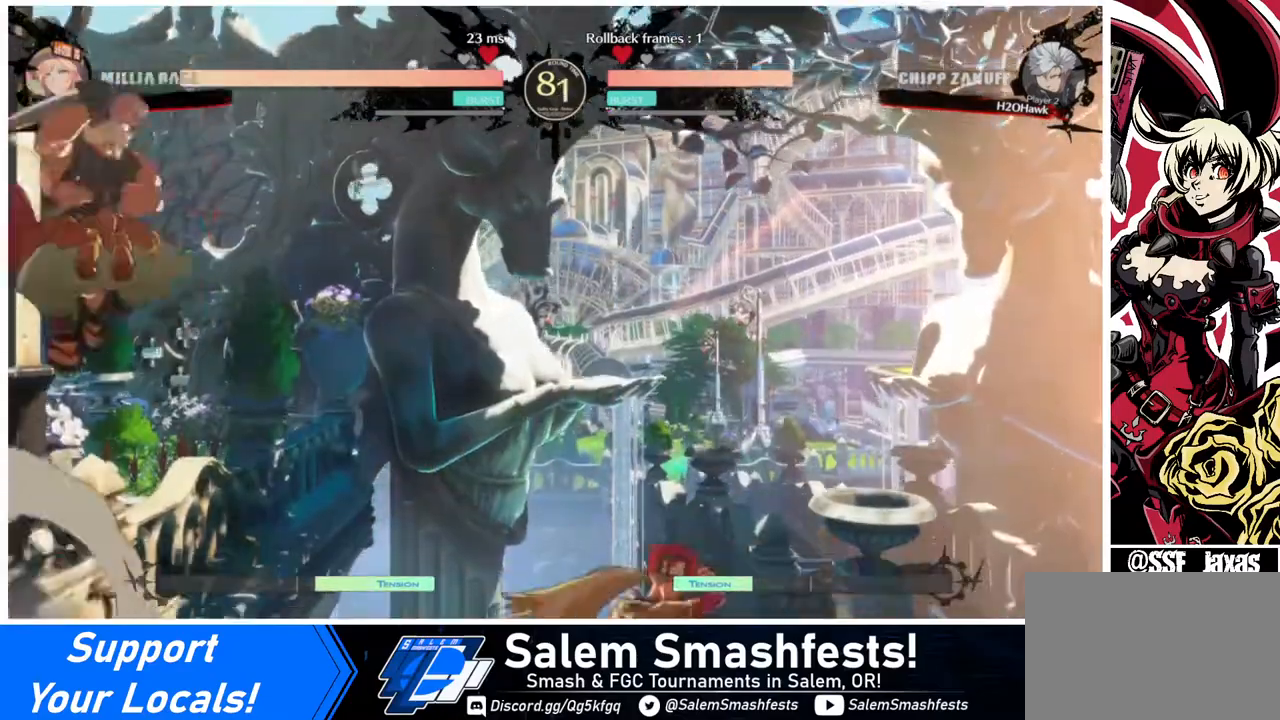
{"buttons": ["DPAD_RIGHT"], "events": [[40, "CROSS", "up"], [120, "DPAD_LEFT", "up"], [440, "DPAD_RIGHT", "down"]]}
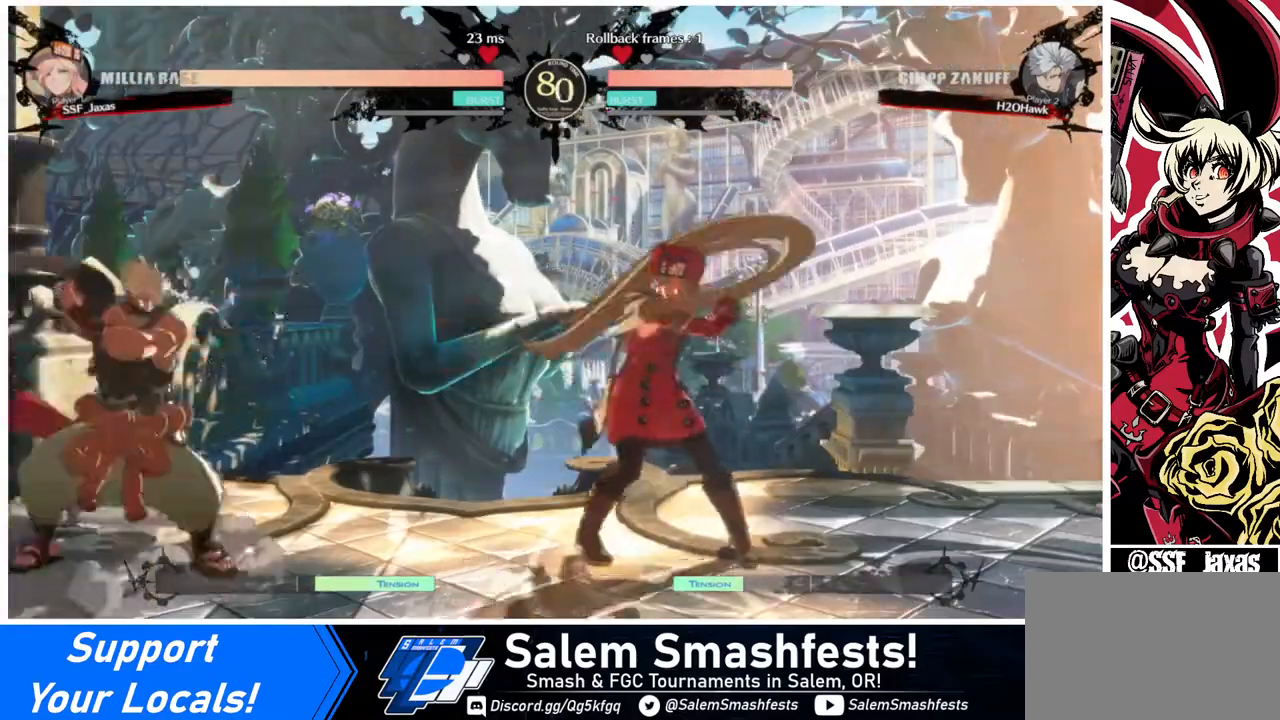
{"buttons": ["SQUARE", "DPAD_DOWN", "DPAD_LEFT"], "events": [[240, "DPAD_RIGHT", "up"], [320, "DPAD_LEFT", "down"], [400, "DPAD_LEFT", "up"], [440, "DPAD_LEFT", "down"], [520, "DPAD_DOWN", "down"], [520, "SQUARE", "down"]]}
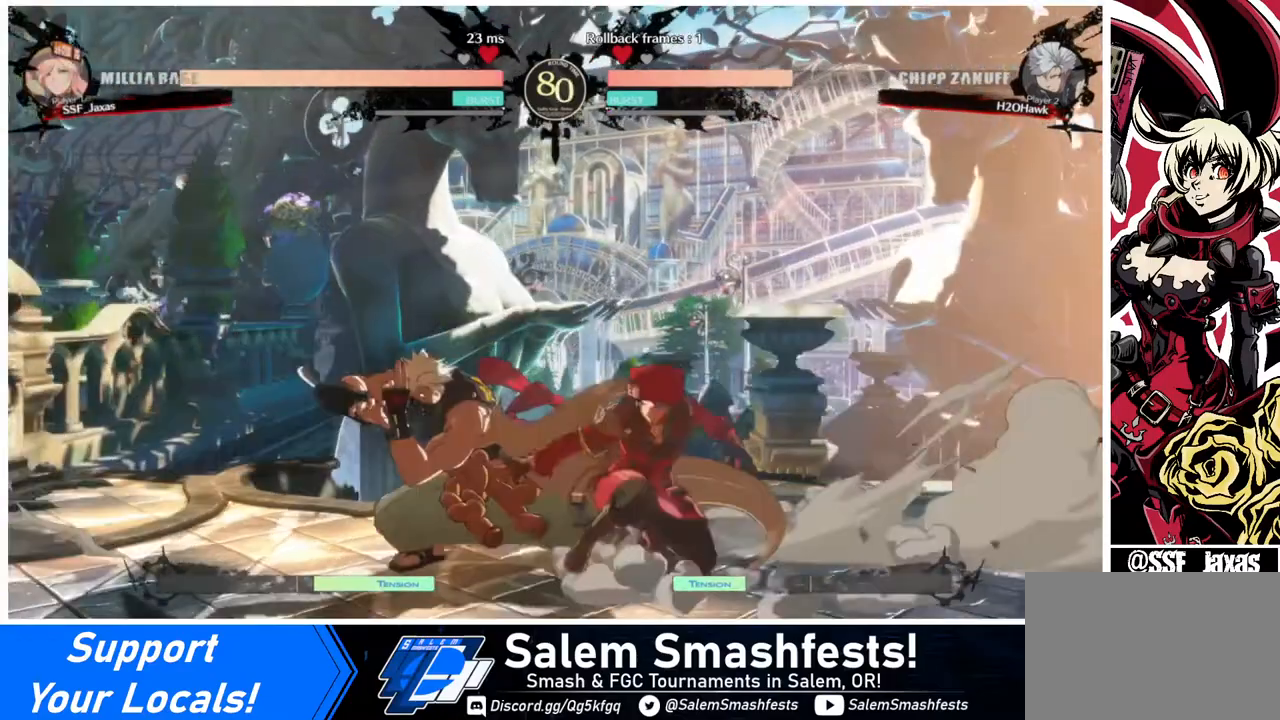
{"buttons": ["DPAD_DOWN"], "events": [[40, "DPAD_LEFT", "up"], [80, "SQUARE", "up"], [120, "R2", "down"], [320, "DPAD_DOWN", "up"], [320, "R2", "up"], [480, "DPAD_DOWN", "down"]]}
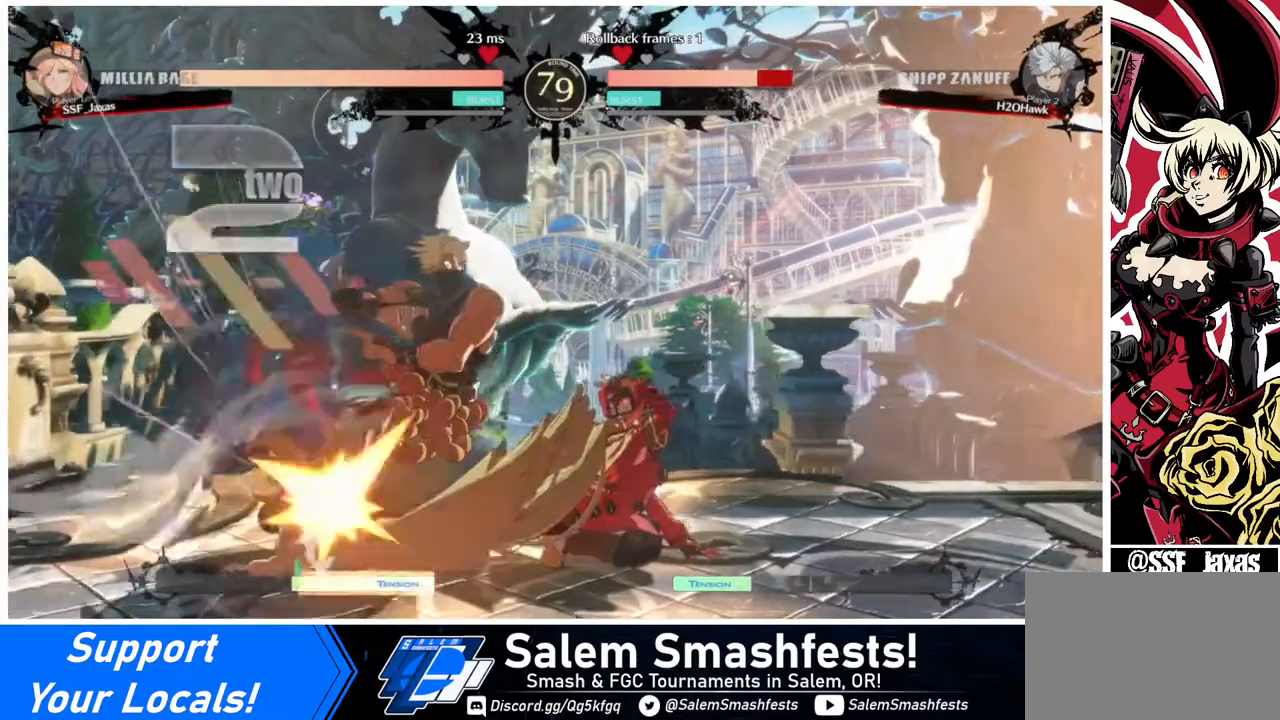
{"buttons": [], "events": [[40, "DPAD_DOWN", "up"], [40, "DPAD_LEFT", "down"], [40, "R1", "down"], [200, "DPAD_LEFT", "up"], [240, "R1", "up"]]}
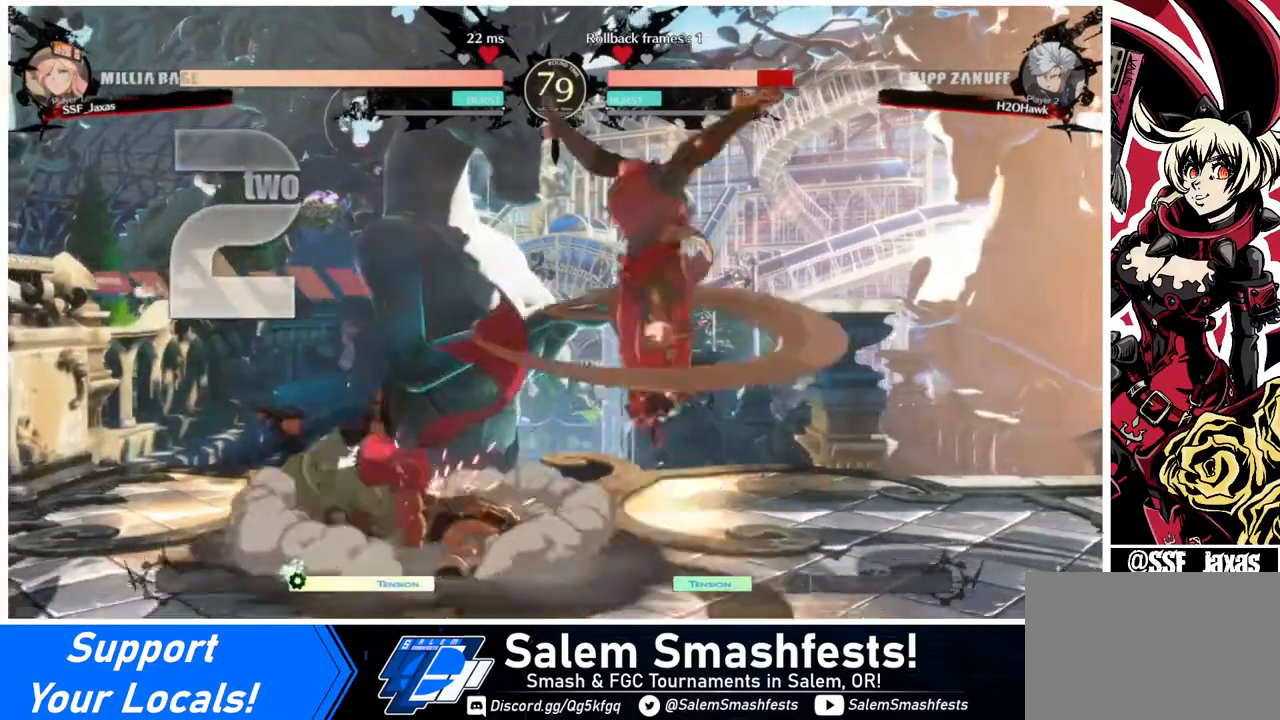
{"buttons": [], "events": []}
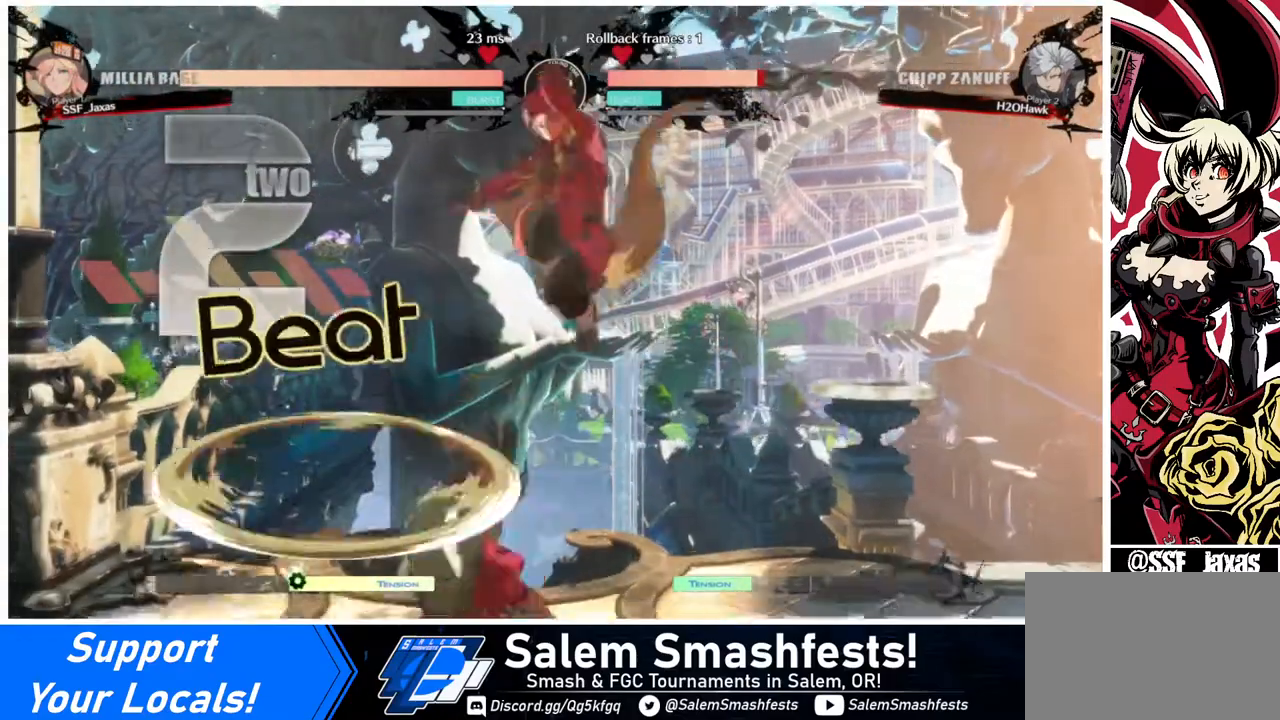
{"buttons": [], "events": [[200, "L1", "down"], [240, "L1", "up"]]}
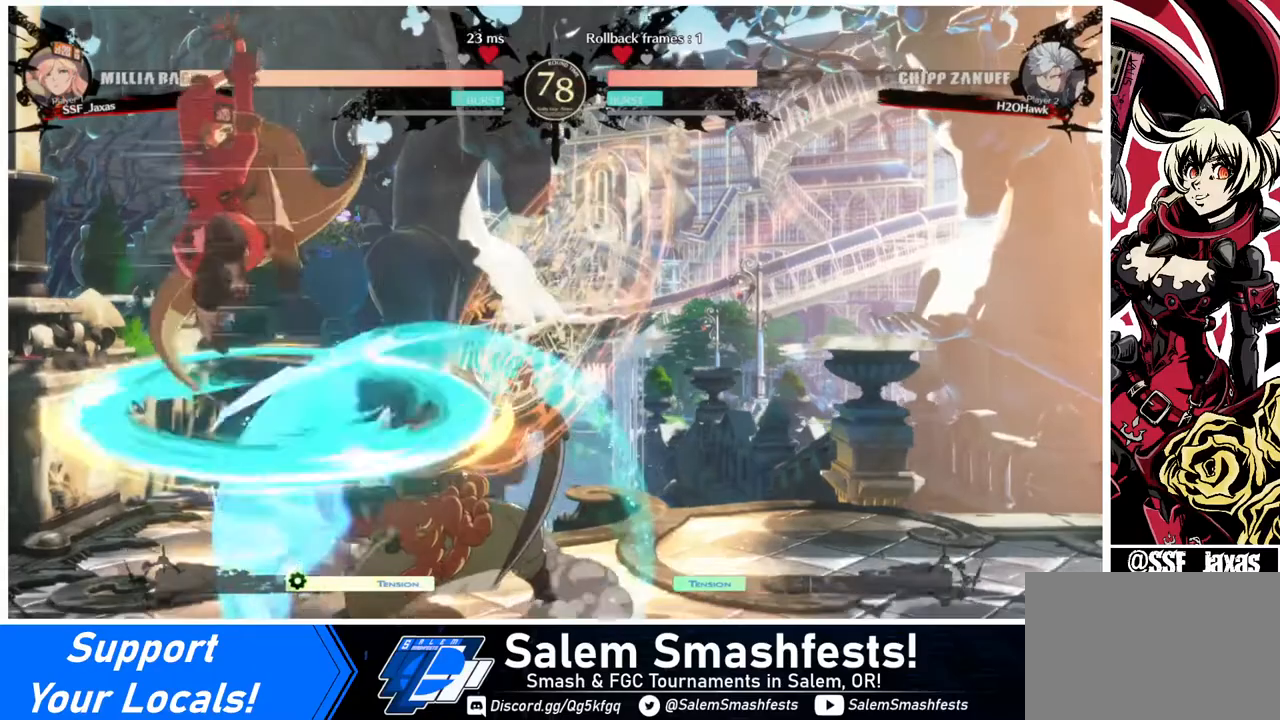
{"buttons": [], "events": [[320, "TRIANGLE", "down"], [480, "TRIANGLE", "up"]]}
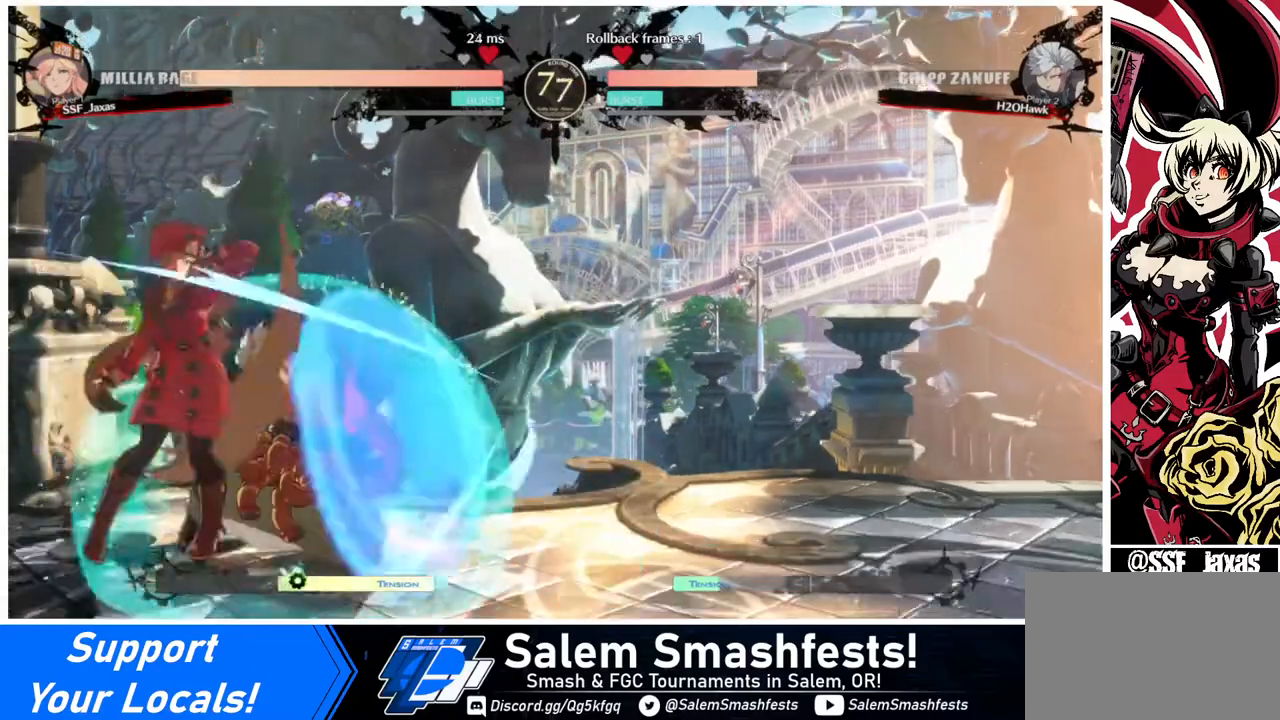
{"buttons": [], "events": []}